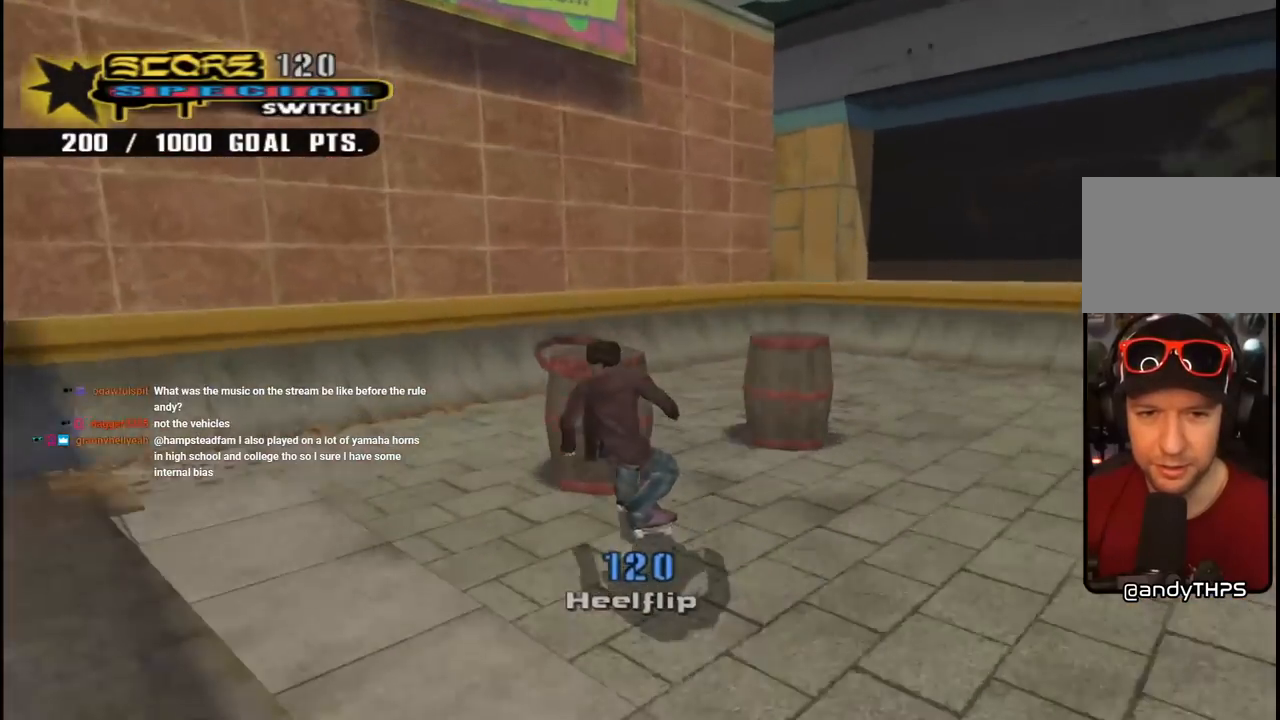
Gameplay with a controller (PlayStation layout); each line is a JSON object with the inputs held at the frame after it. "events" lists button and stick changes between this image and that frame as [ms after this image, input, new state], when the widget could be followed in between.
{"buttons": ["TRIANGLE", "DPAD_UP"], "left_stick": "center", "right_stick": "center", "events": [[67, "DPAD_RIGHT", "down"], [100, "DPAD_DOWN", "down"], [217, "DPAD_DOWN", "up"], [250, "DPAD_RIGHT", "up"], [317, "DPAD_RIGHT", "down"], [400, "DPAD_UP", "down"], [400, "TRIANGLE", "down"], [433, "CROSS", "up"], [450, "DPAD_RIGHT", "up"]]}
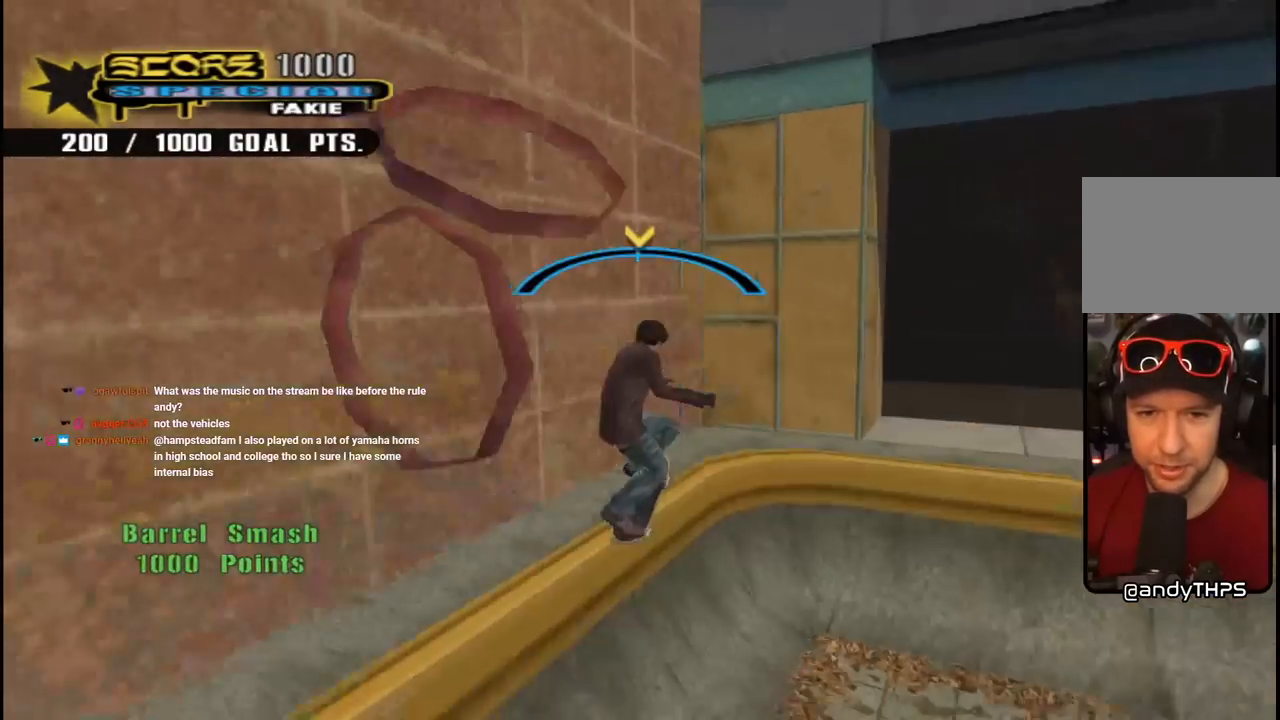
{"buttons": ["CROSS"], "left_stick": "center", "right_stick": "center", "events": [[83, "DPAD_UP", "up"], [267, "CROSS", "down"], [300, "TRIANGLE", "up"]]}
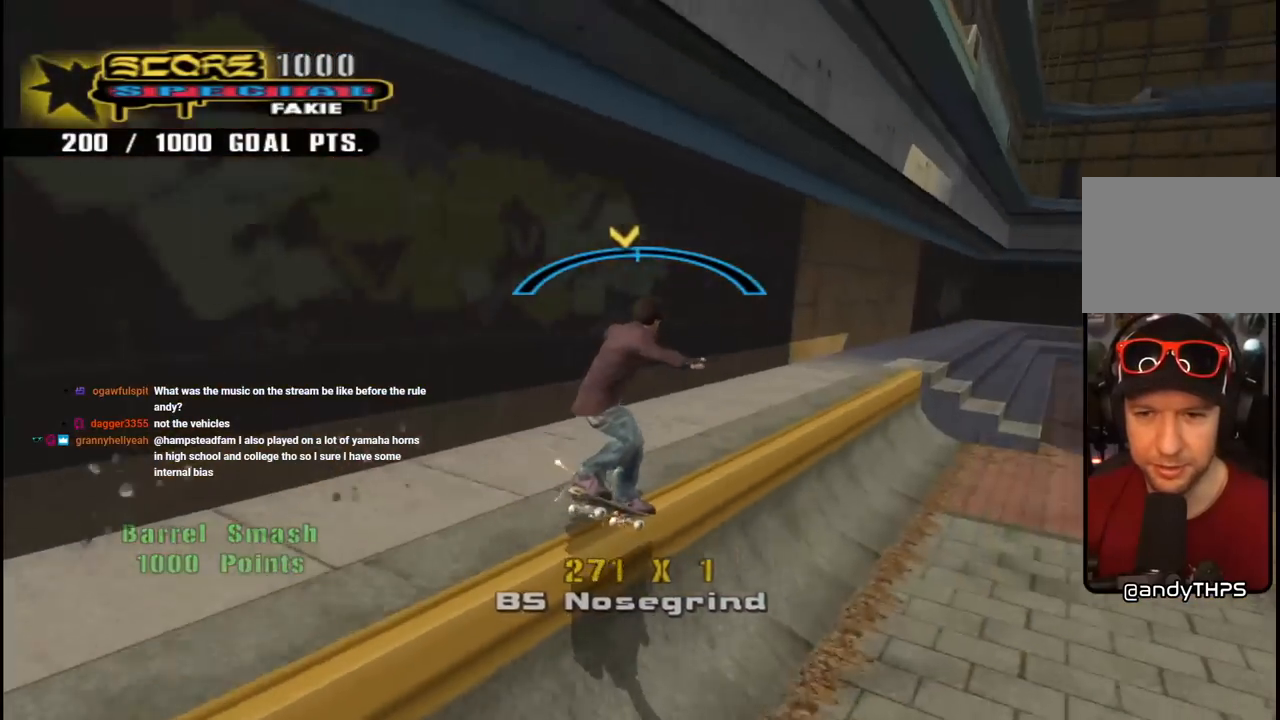
{"buttons": ["DPAD_UP"], "left_stick": "center", "right_stick": "center", "events": [[33, "DPAD_LEFT", "down"], [133, "DPAD_LEFT", "up"], [233, "DPAD_RIGHT", "down"], [317, "DPAD_RIGHT", "up"], [350, "CROSS", "up"], [450, "DPAD_UP", "down"]]}
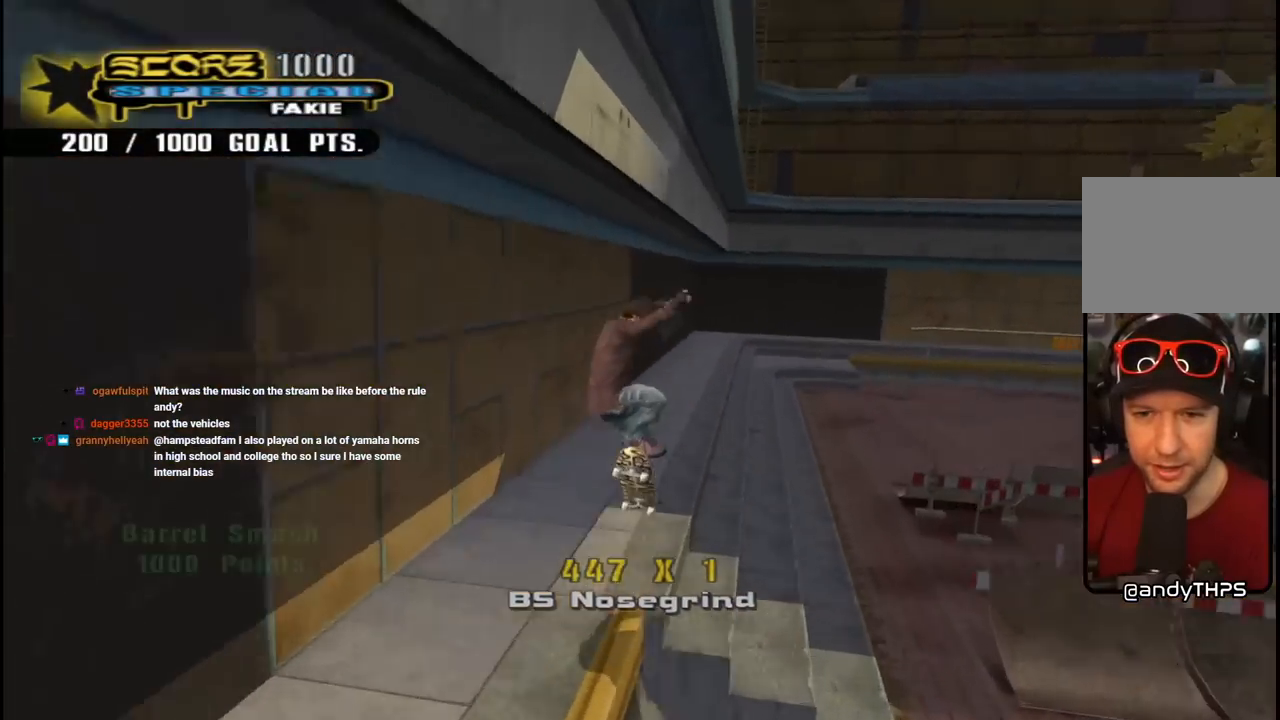
{"buttons": ["CROSS", "TRIANGLE"], "left_stick": "center", "right_stick": "center", "events": [[17, "DPAD_UP", "up"], [117, "DPAD_UP", "down"], [200, "TRIANGLE", "down"], [417, "DPAD_UP", "up"], [500, "CROSS", "down"]]}
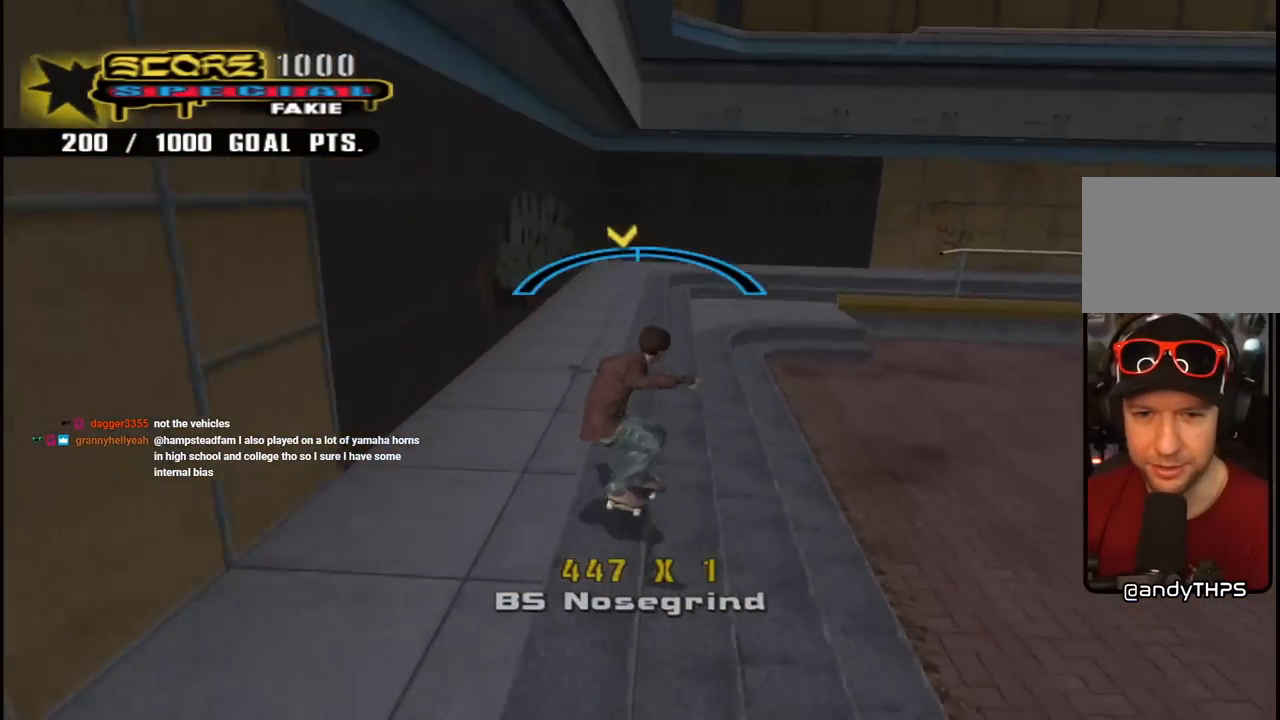
{"buttons": ["CROSS", "DPAD_DOWN", "DPAD_RIGHT"], "left_stick": "center", "right_stick": "center", "events": [[33, "DPAD_DOWN", "down"], [33, "DPAD_RIGHT", "down"], [33, "TRIANGLE", "up"], [83, "CROSS", "up"], [167, "L1", "down"], [183, "CROSS", "down"], [200, "R1", "down"], [400, "L1", "up"], [500, "R1", "up"]]}
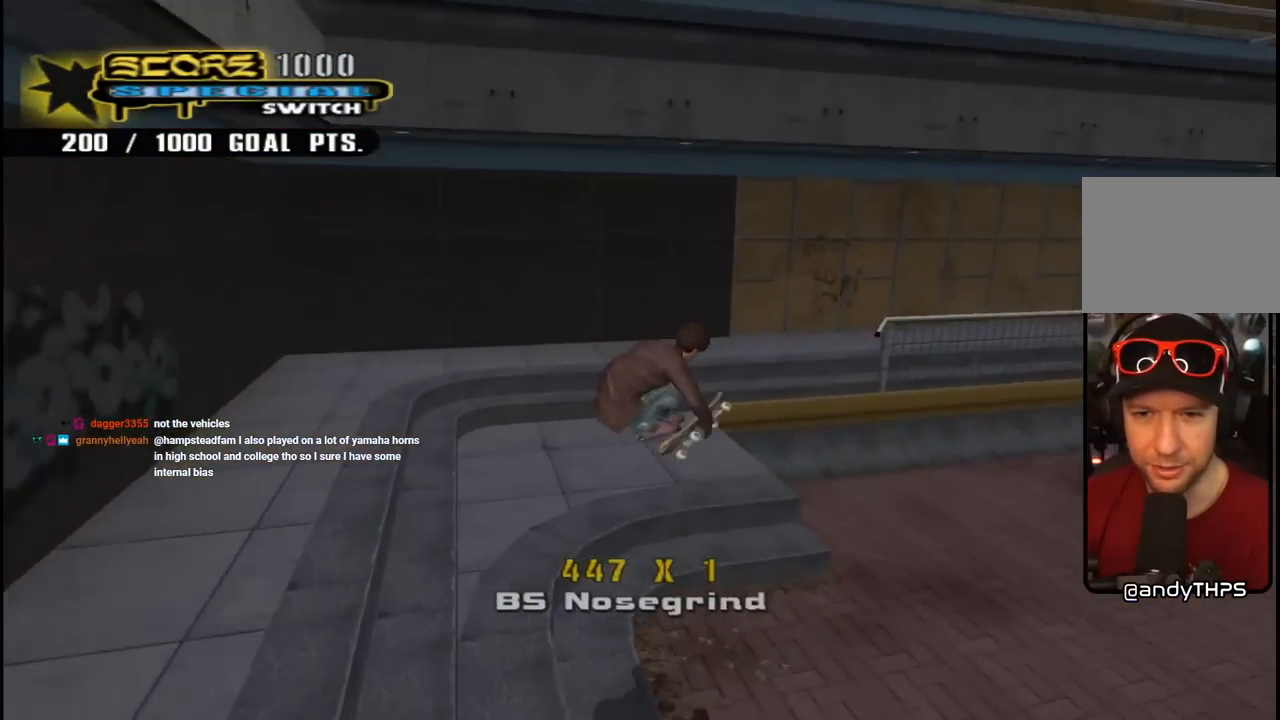
{"buttons": ["CROSS", "L1", "R1", "DPAD_RIGHT"], "left_stick": "center", "right_stick": "center", "events": [[133, "DPAD_DOWN", "up"], [350, "L1", "down"], [417, "R1", "down"]]}
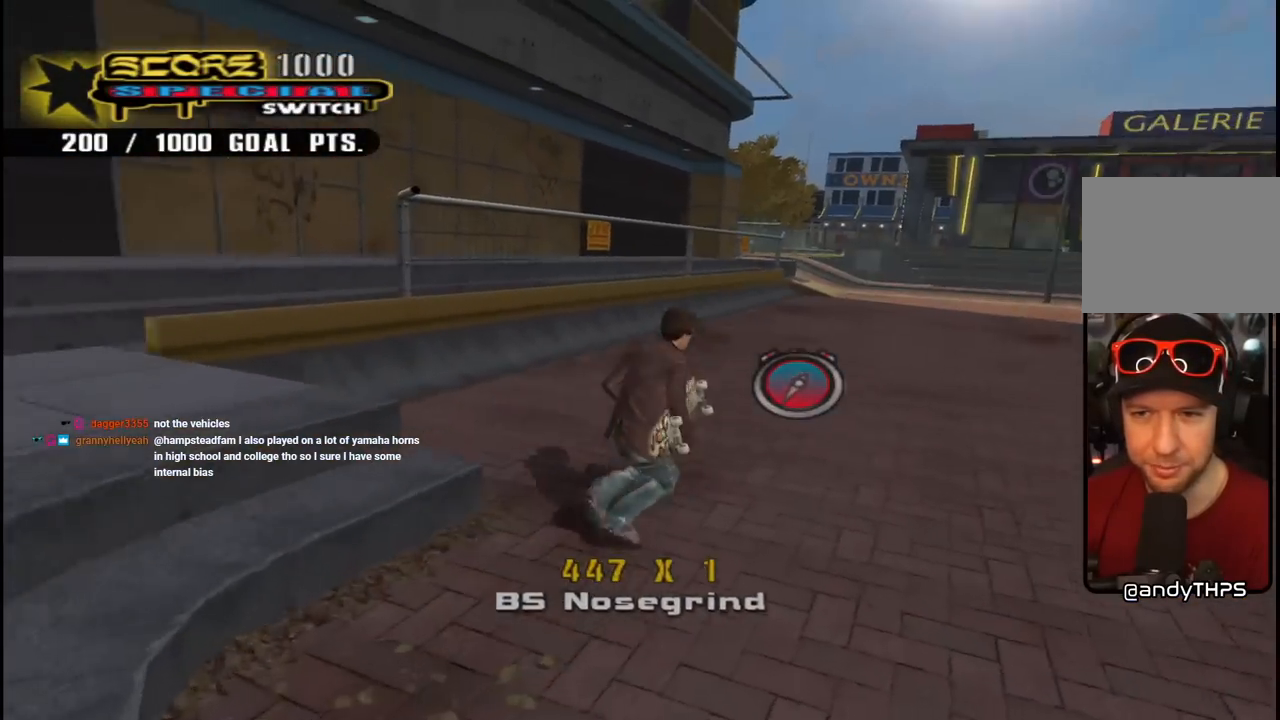
{"buttons": ["CROSS", "DPAD_UP"], "left_stick": "center", "right_stick": "center", "events": [[83, "DPAD_RIGHT", "up"], [83, "L1", "up"], [117, "R1", "up"], [200, "DPAD_DOWN", "down"], [200, "DPAD_RIGHT", "down"], [383, "DPAD_DOWN", "up"], [417, "DPAD_RIGHT", "up"], [483, "DPAD_UP", "down"]]}
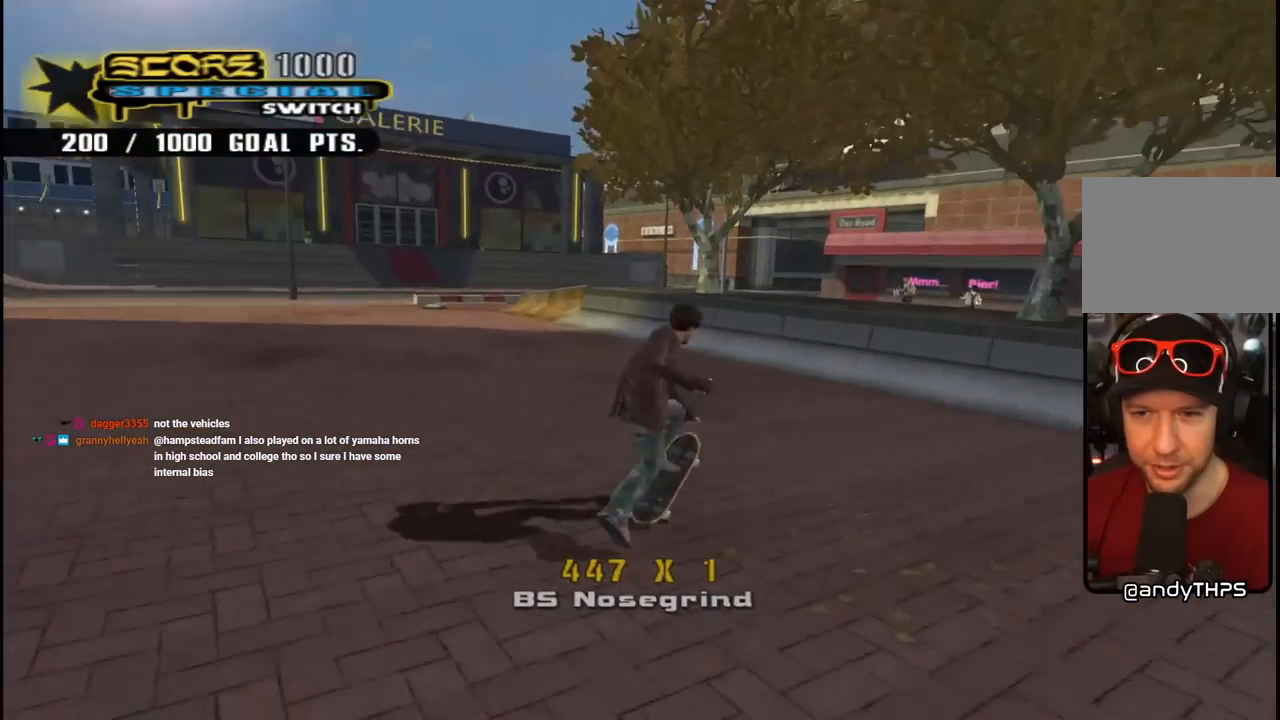
{"buttons": ["DPAD_UP"], "left_stick": "center", "right_stick": "down-left", "events": [[100, "DPAD_UP", "up"], [150, "DPAD_UP", "down"], [233, "DPAD_UP", "up"], [283, "CROSS", "up"], [283, "DPAD_UP", "down"], [383, "DPAD_UP", "up"], [433, "DPAD_UP", "down"], [433, "right_stick", "down-left"]]}
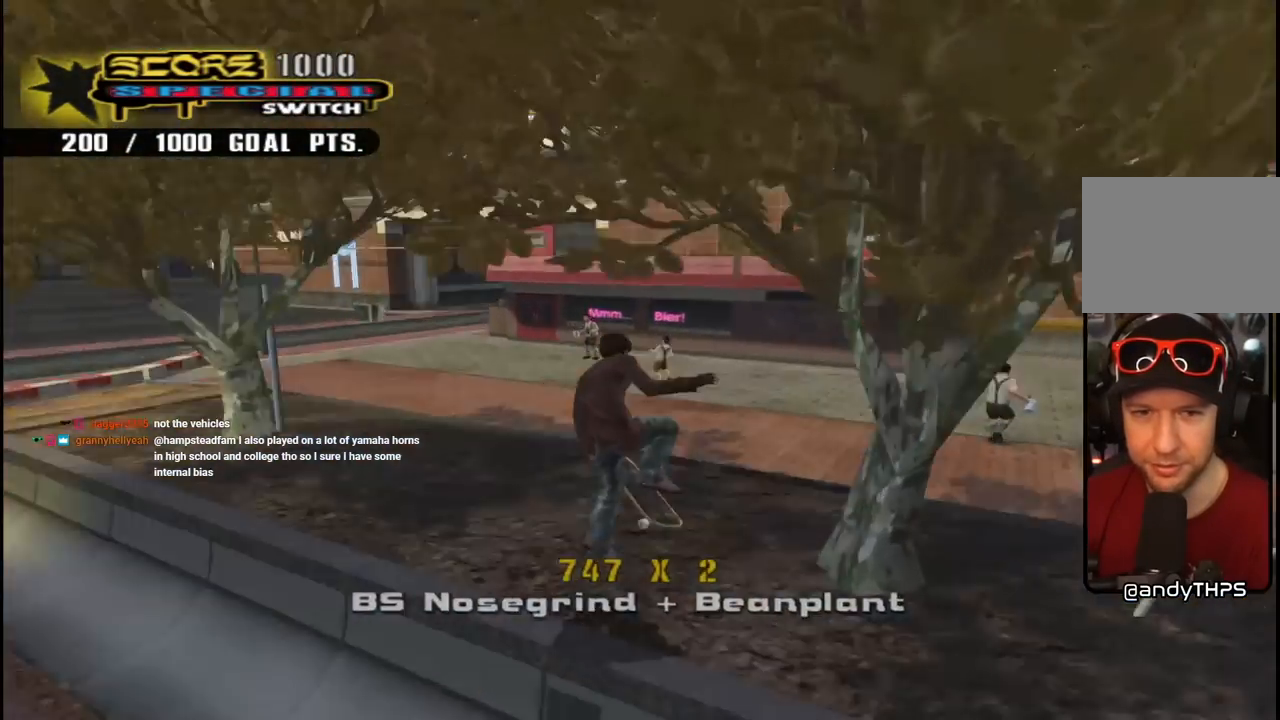
{"buttons": ["CROSS", "DPAD_DOWN", "DPAD_LEFT"], "left_stick": "center", "right_stick": "center", "events": [[33, "DPAD_UP", "up"], [217, "right_stick", "center"], [417, "CROSS", "down"], [500, "DPAD_DOWN", "down"], [500, "DPAD_LEFT", "down"]]}
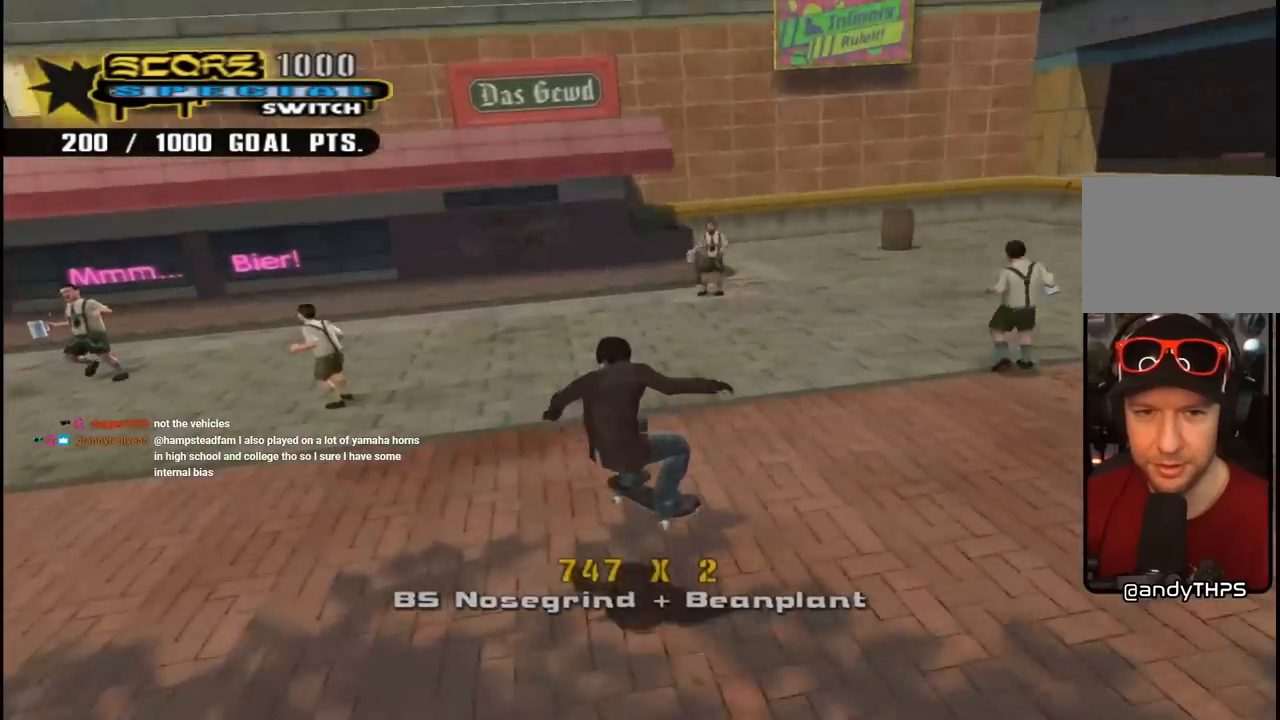
{"buttons": [], "left_stick": "center", "right_stick": "left", "events": [[267, "DPAD_DOWN", "up"], [317, "DPAD_LEFT", "up"], [383, "CROSS", "up"], [500, "right_stick", "left"]]}
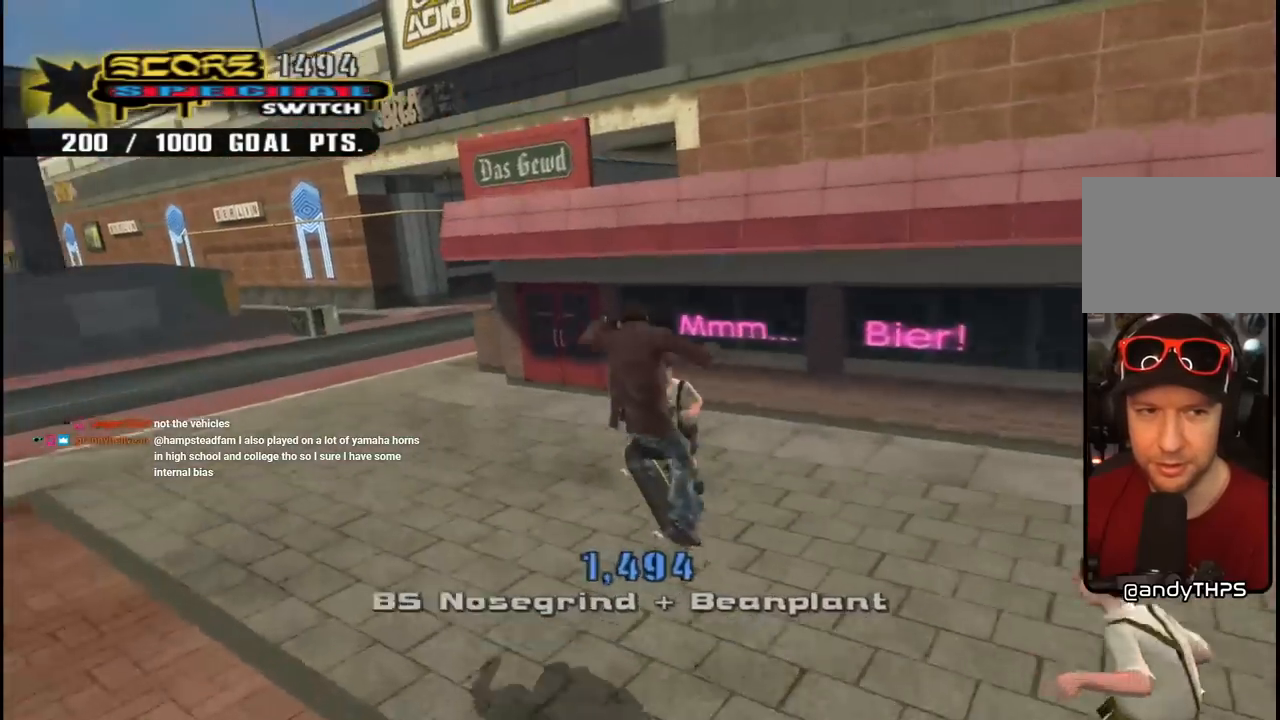
{"buttons": [], "left_stick": "center", "right_stick": "left", "events": [[233, "right_stick", "center"], [433, "right_stick", "left"]]}
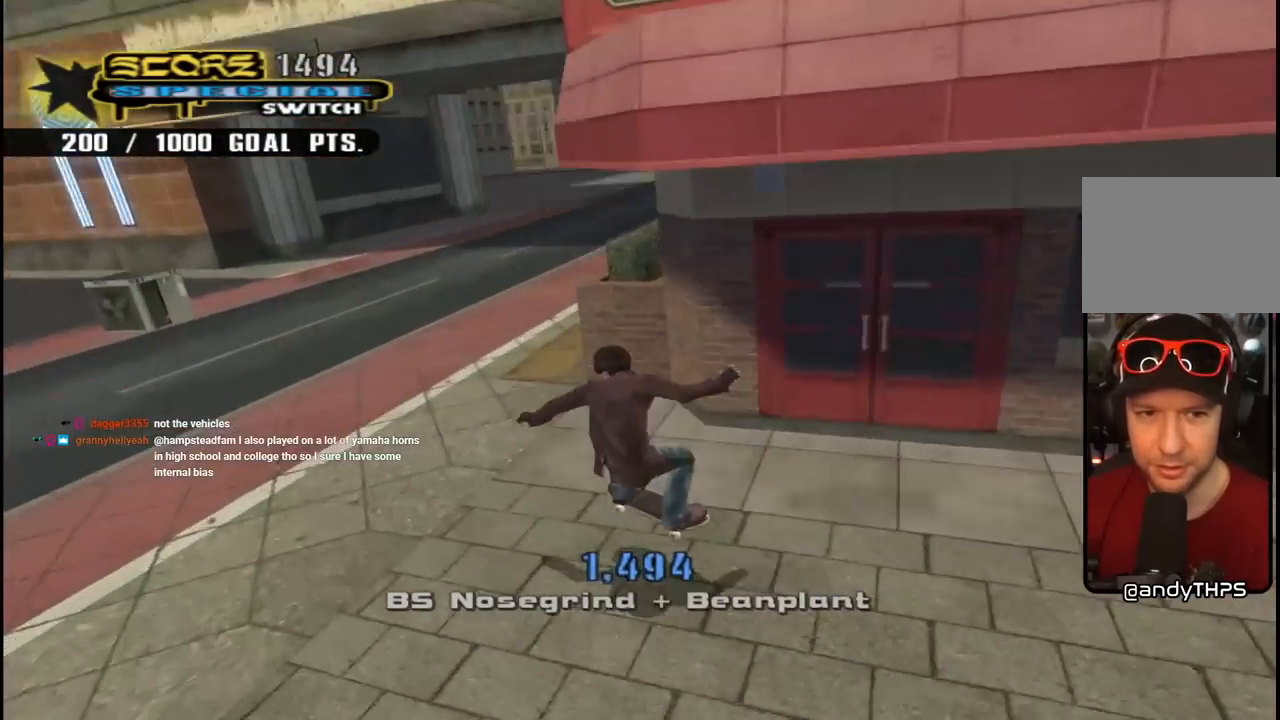
{"buttons": ["CROSS", "DPAD_DOWN", "DPAD_RIGHT"], "left_stick": "center", "right_stick": "center", "events": [[183, "DPAD_DOWN", "down"], [183, "DPAD_RIGHT", "down"], [367, "right_stick", "center"], [500, "CROSS", "down"]]}
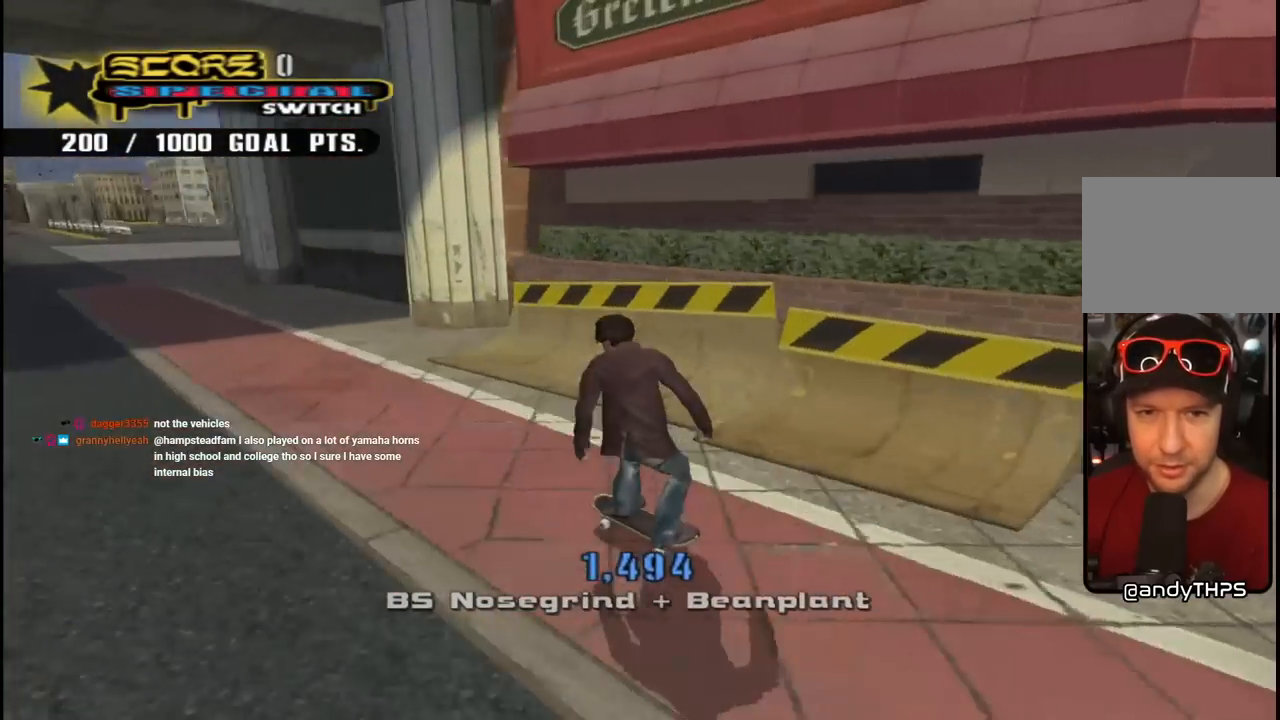
{"buttons": ["R1", "DPAD_RIGHT"], "left_stick": "center", "right_stick": "center", "events": [[383, "DPAD_DOWN", "up"], [400, "CROSS", "up"], [500, "R1", "down"]]}
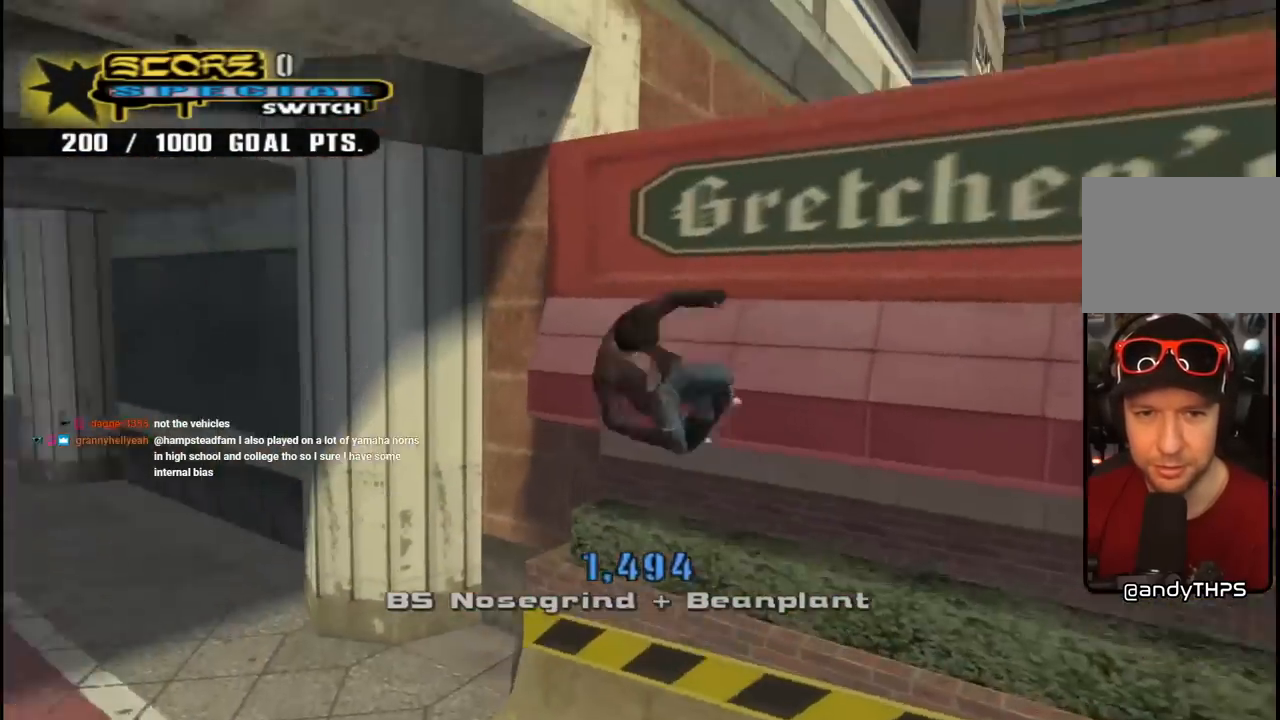
{"buttons": ["CIRCLE", "R1", "R2", "DPAD_RIGHT"], "left_stick": "center", "right_stick": "center", "events": [[17, "R2", "down"], [33, "CIRCLE", "down"]]}
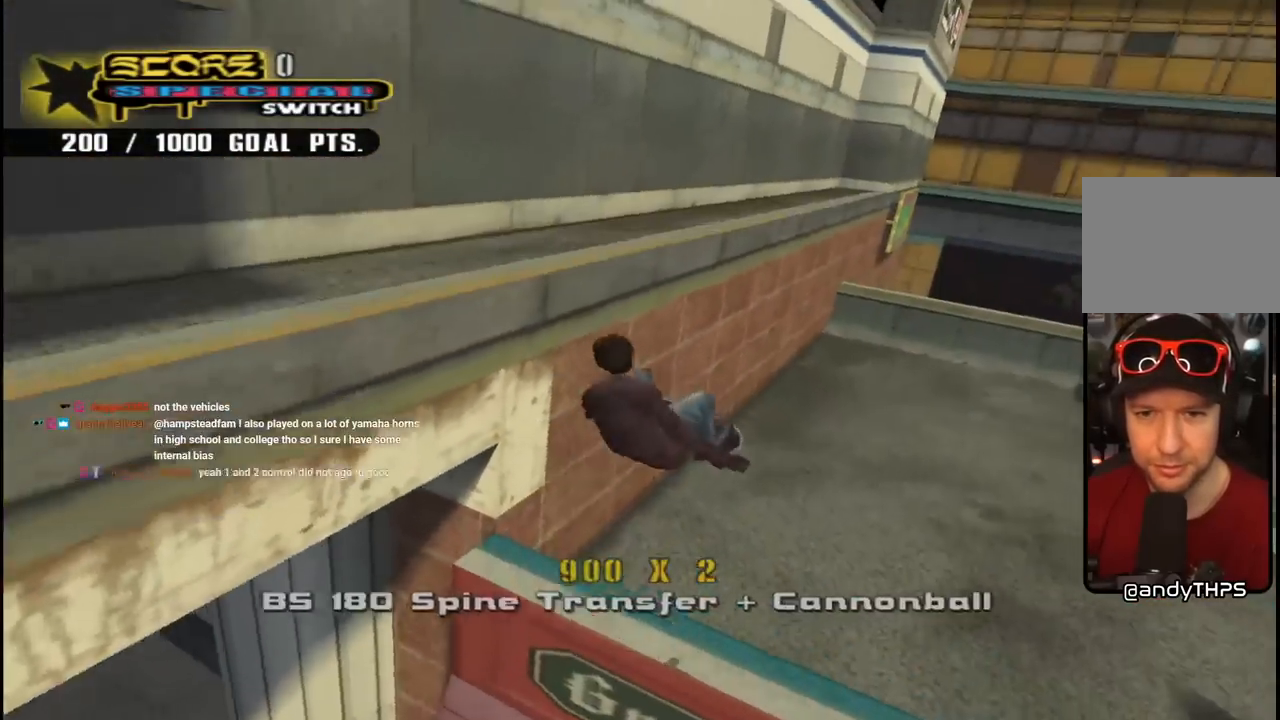
{"buttons": ["CROSS", "R2"], "left_stick": "center", "right_stick": "center", "events": [[183, "DPAD_RIGHT", "up"], [217, "CIRCLE", "up"], [233, "R1", "up"], [233, "R2", "up"], [283, "CROSS", "down"], [383, "R2", "down"]]}
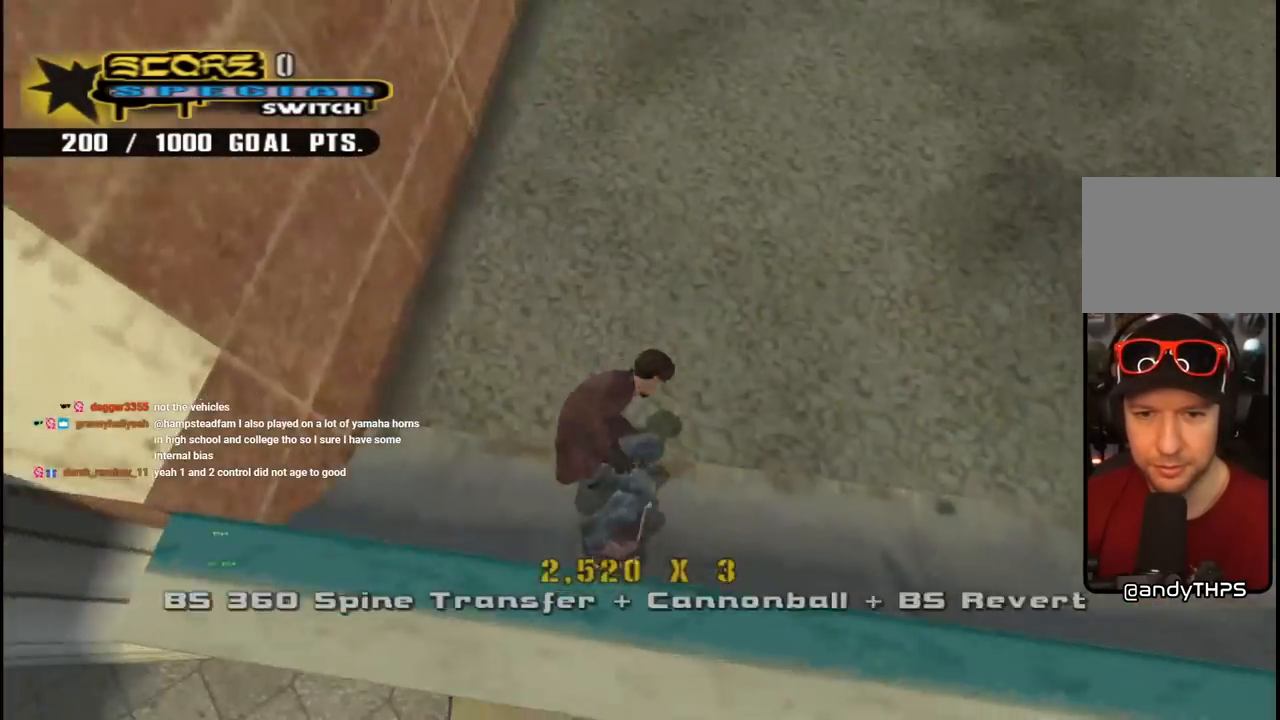
{"buttons": ["CROSS", "DPAD_UP"], "left_stick": "center", "right_stick": "center"}
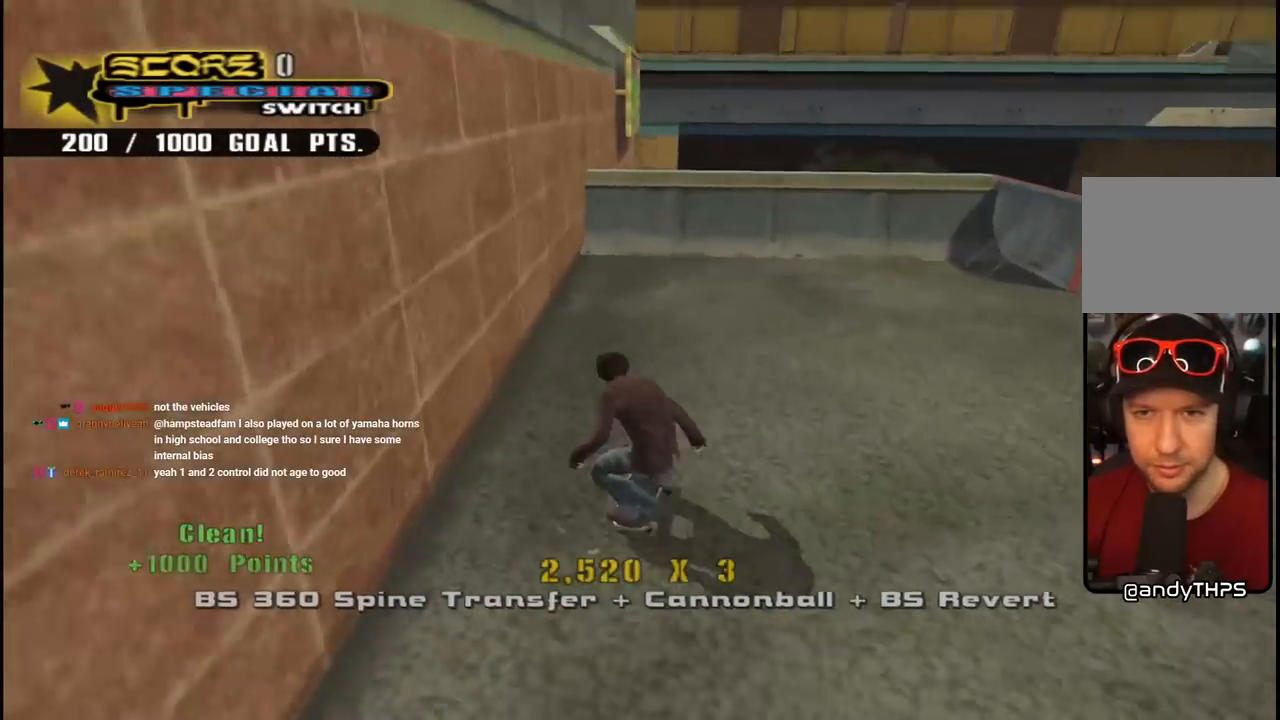
{"buttons": ["CROSS"], "left_stick": "center", "right_stick": "center", "events": [[33, "DPAD_UP", "up"], [117, "DPAD_UP", "down"], [217, "DPAD_UP", "up"], [300, "DPAD_UP", "down"], [400, "DPAD_UP", "up"]]}
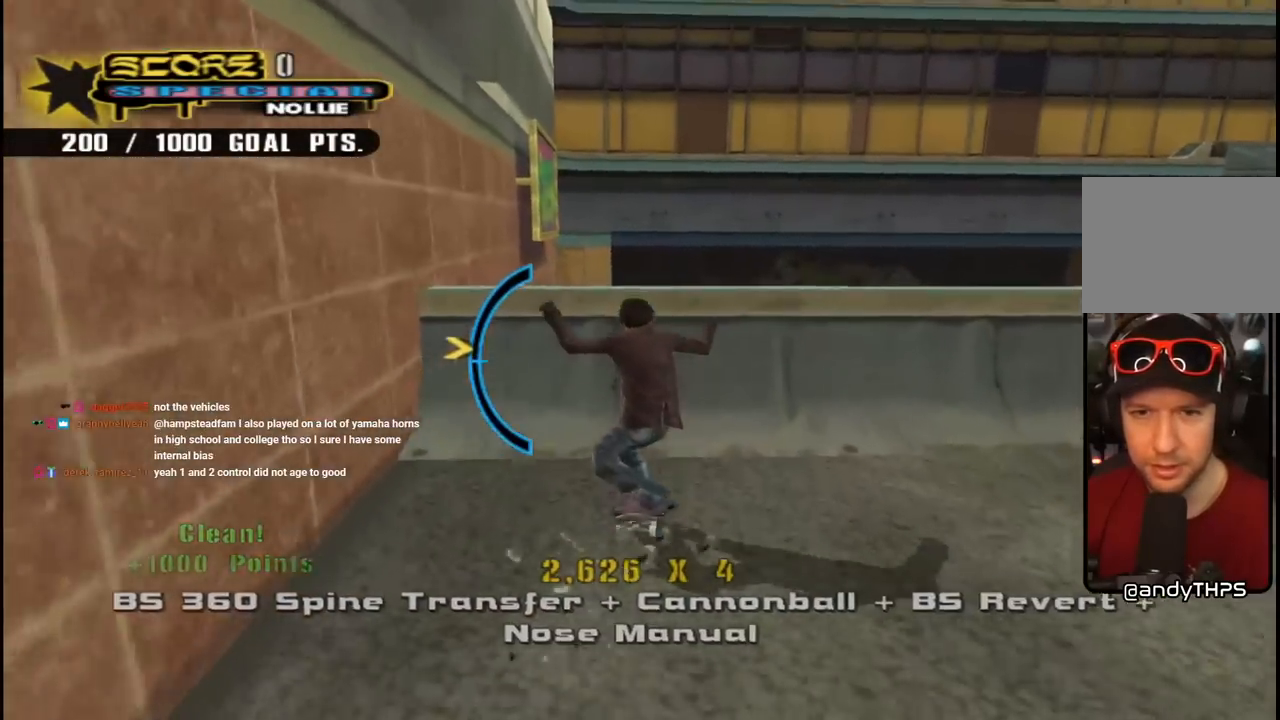
{"buttons": ["CIRCLE", "R1", "R2"], "left_stick": "center", "right_stick": "center", "events": [[33, "DPAD_DOWN", "down"], [133, "DPAD_DOWN", "up"], [217, "DPAD_LEFT", "down"], [233, "CROSS", "up"], [250, "DPAD_UP", "down"], [283, "R2", "down"], [300, "R1", "down"], [317, "CIRCLE", "down"], [483, "DPAD_UP", "up"], [500, "DPAD_LEFT", "up"]]}
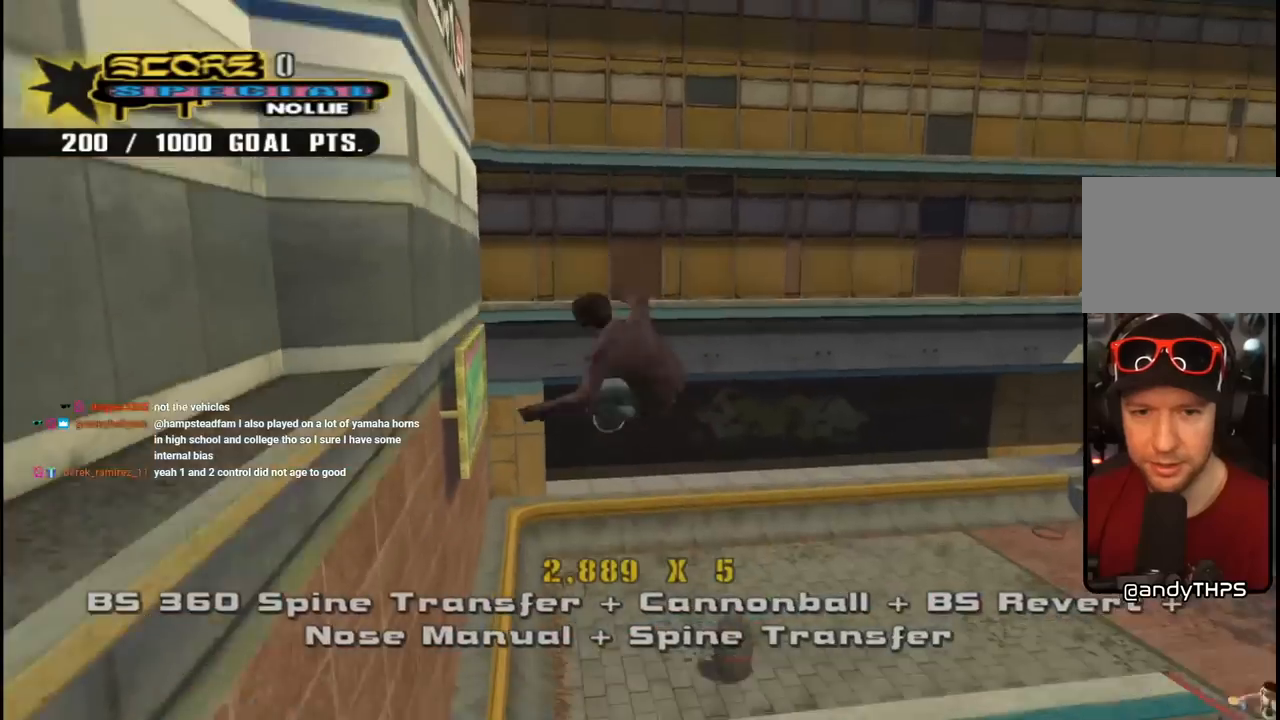
{"buttons": ["CIRCLE", "R1", "R2"], "left_stick": "center", "right_stick": "center", "events": []}
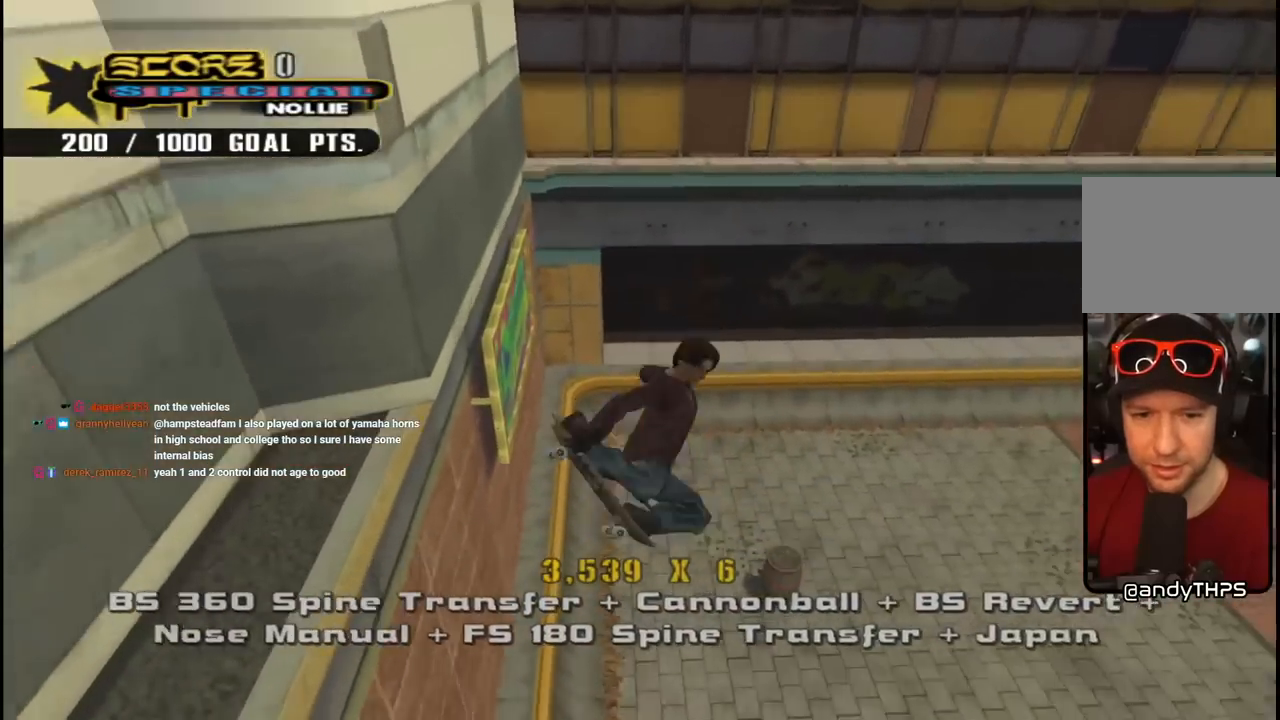
{"buttons": ["CROSS", "R2"], "left_stick": "center", "right_stick": "center", "events": [[100, "CIRCLE", "up"], [267, "CROSS", "down"], [267, "R2", "up"], [317, "R1", "up"], [483, "R2", "down"]]}
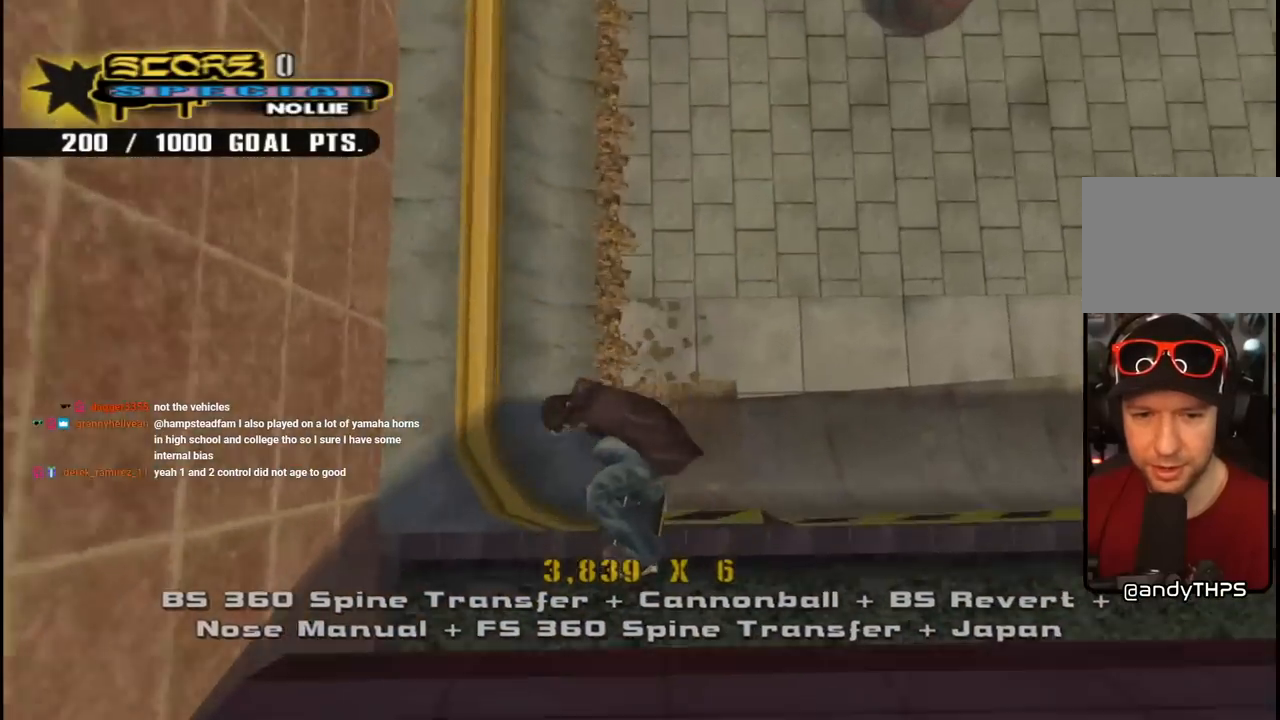
{"buttons": ["TRIANGLE", "DPAD_UP"], "left_stick": "center", "right_stick": "center", "events": [[67, "DPAD_LEFT", "down"], [117, "DPAD_DOWN", "down"], [267, "R2", "up"], [400, "DPAD_DOWN", "up"], [400, "TRIANGLE", "down"], [417, "CROSS", "up"], [450, "DPAD_LEFT", "up"], [483, "DPAD_UP", "down"]]}
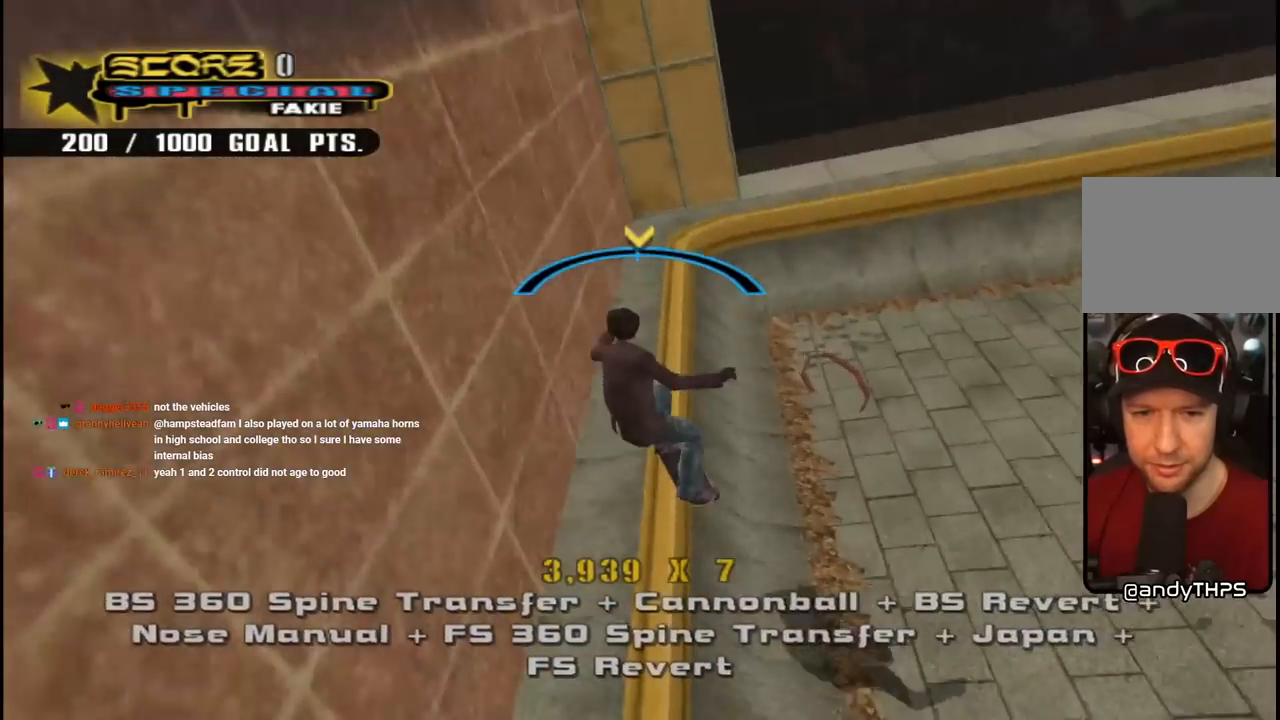
{"buttons": ["CROSS", "DPAD_DOWN", "DPAD_RIGHT"], "left_stick": "center", "right_stick": "center", "events": [[133, "DPAD_UP", "up"], [283, "TRIANGLE", "up"], [300, "CROSS", "down"], [450, "DPAD_RIGHT", "down"], [500, "DPAD_DOWN", "down"]]}
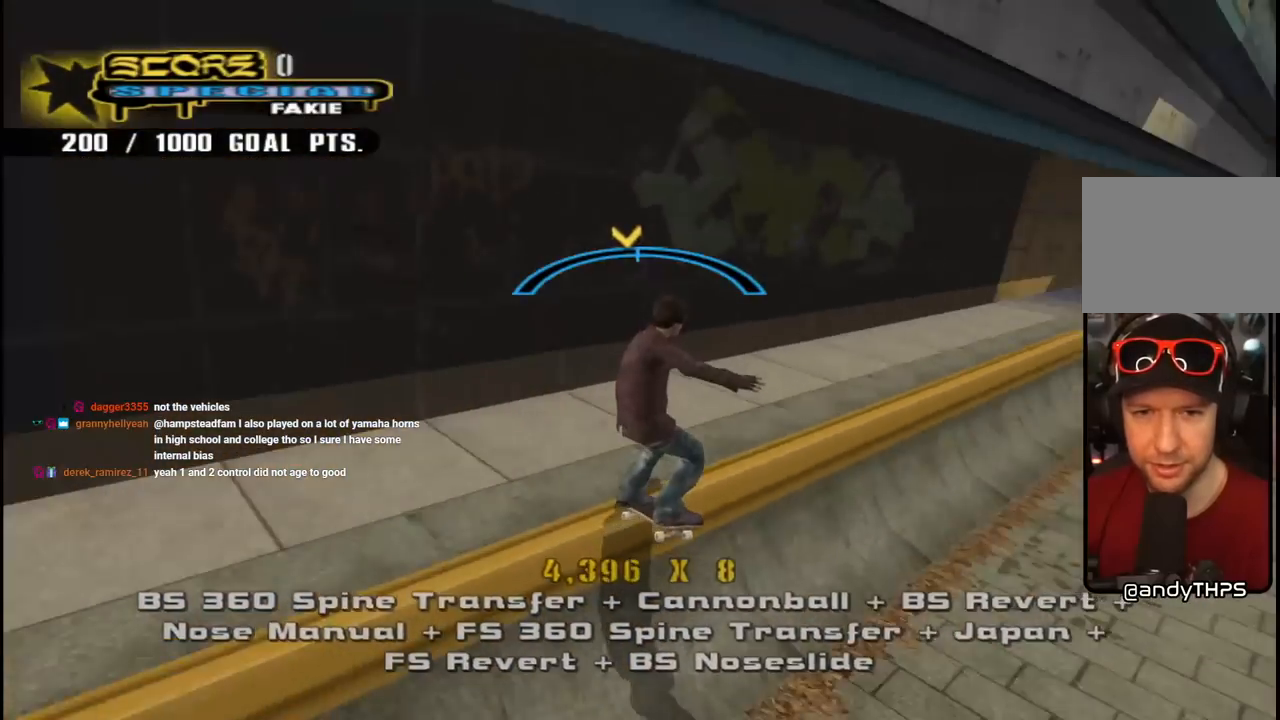
{"buttons": ["CROSS", "L1", "DPAD_DOWN", "DPAD_RIGHT"], "left_stick": "center", "right_stick": "center", "events": [[50, "DPAD_DOWN", "up"], [50, "DPAD_RIGHT", "up"], [133, "DPAD_LEFT", "down"], [250, "DPAD_LEFT", "up"], [383, "DPAD_DOWN", "down"], [383, "DPAD_RIGHT", "down"], [500, "L1", "down"]]}
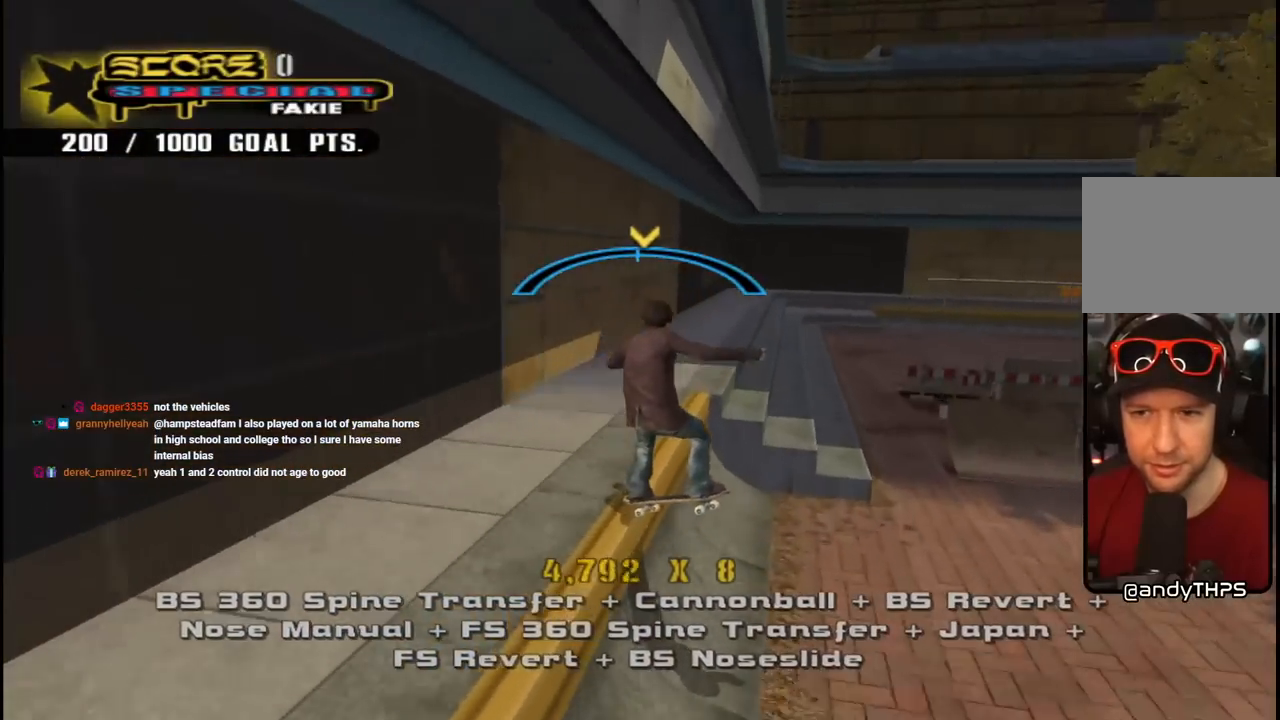
{"buttons": ["CROSS", "L1", "DPAD_DOWN"], "left_stick": "center", "right_stick": "center", "events": [[50, "SQUARE", "down"], [67, "CROSS", "up"], [150, "SQUARE", "up"], [200, "DPAD_DOWN", "up"], [217, "SQUARE", "down"], [233, "DPAD_RIGHT", "up"], [333, "DPAD_UP", "down"], [383, "SQUARE", "up"], [417, "CROSS", "down"], [417, "DPAD_UP", "up"], [483, "DPAD_DOWN", "down"]]}
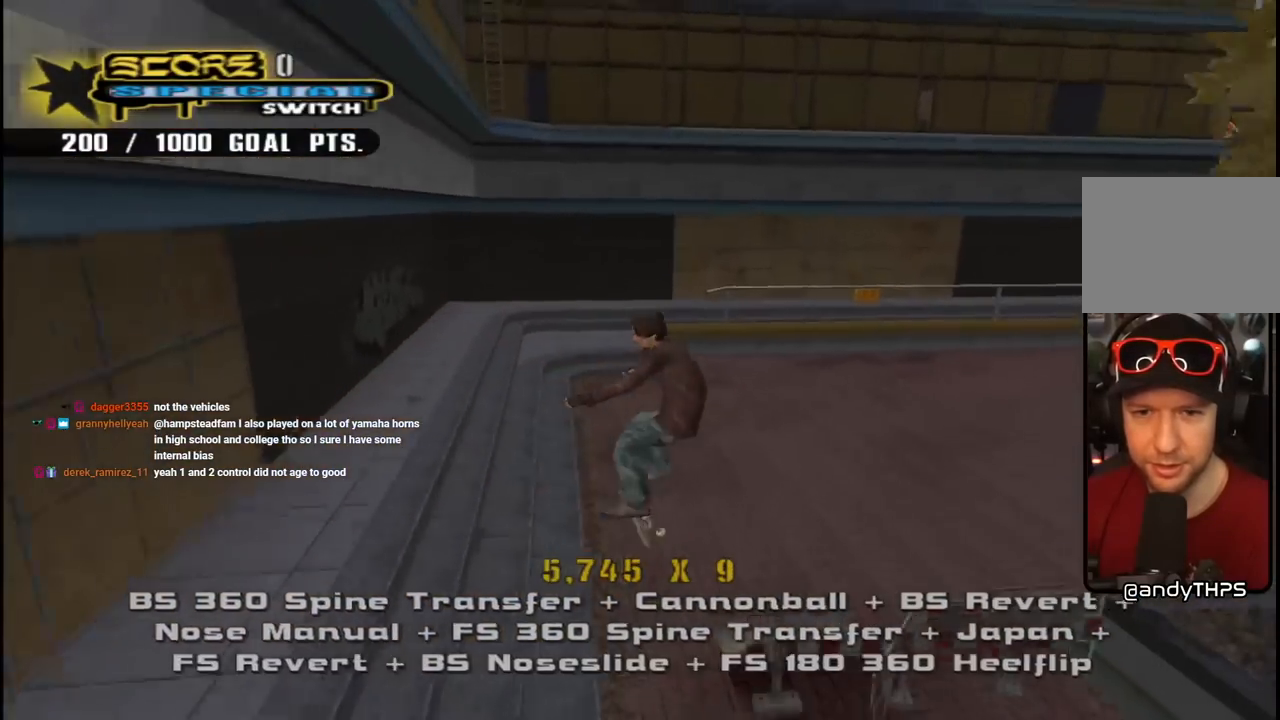
{"buttons": ["CROSS", "DPAD_DOWN", "DPAD_RIGHT"], "left_stick": "center", "right_stick": "center", "events": [[83, "L1", "up"], [100, "DPAD_DOWN", "up"], [150, "DPAD_UP", "down"], [233, "DPAD_UP", "up"], [283, "DPAD_DOWN", "down"], [333, "DPAD_RIGHT", "down"]]}
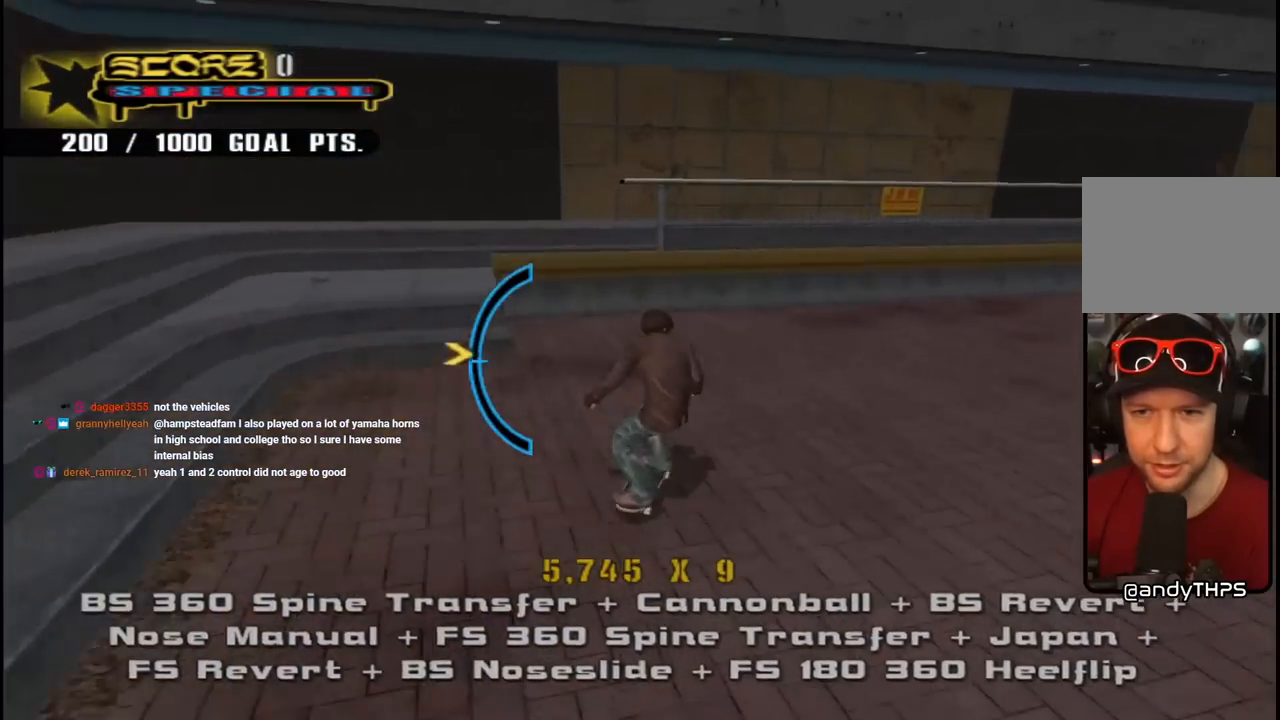
{"buttons": [], "left_stick": "center", "right_stick": "center", "events": [[100, "CROSS", "up"], [183, "DPAD_DOWN", "up"], [200, "DPAD_RIGHT", "up"], [217, "right_stick", "down-left"], [283, "START", "down"], [433, "START", "up"], [500, "right_stick", "center"]]}
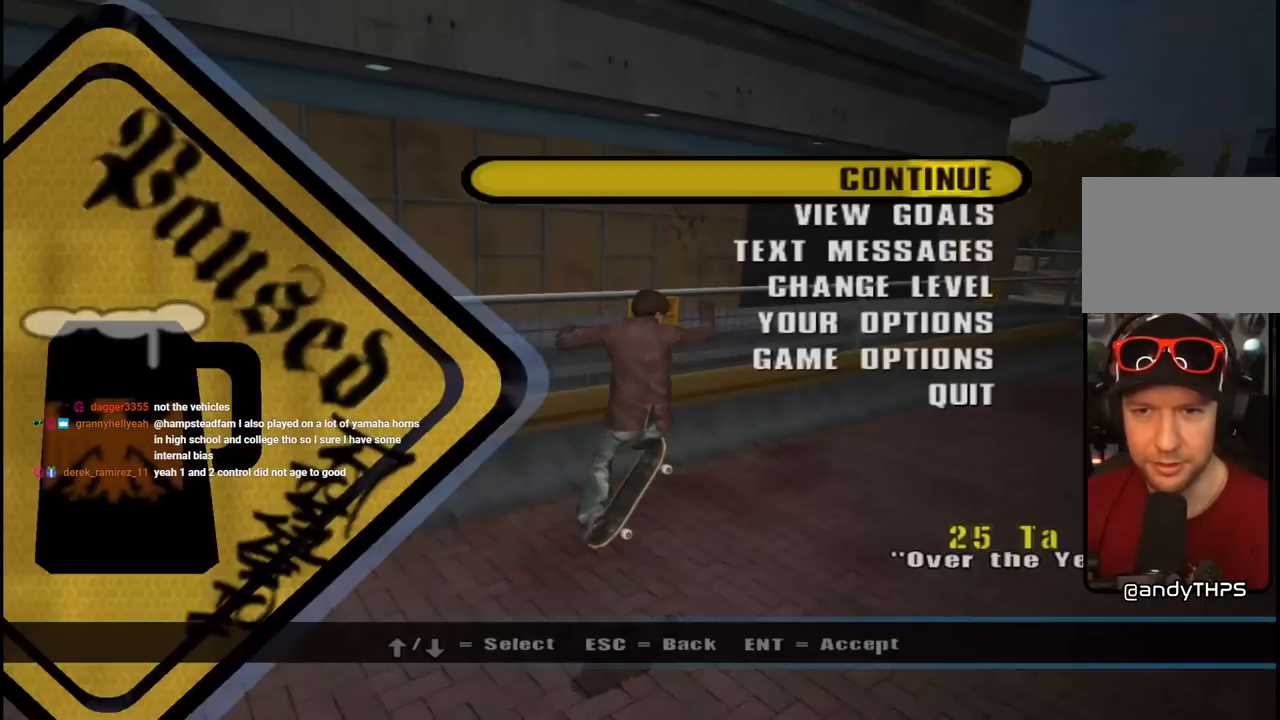
{"buttons": [], "left_stick": "center", "right_stick": "center", "events": [[100, "DPAD_DOWN", "down"], [183, "CROSS", "down"], [233, "DPAD_DOWN", "up"], [300, "CROSS", "up"]]}
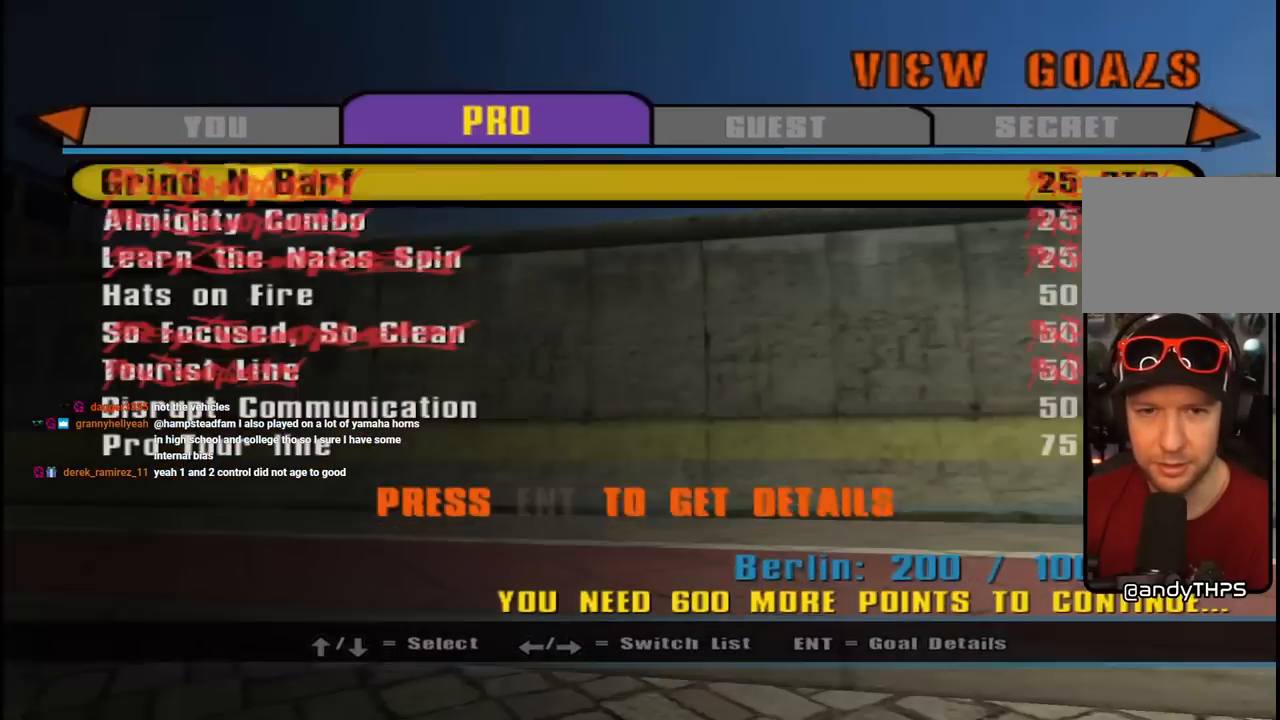
{"buttons": ["DPAD_DOWN"], "left_stick": "center", "right_stick": "center", "events": [[150, "DPAD_DOWN", "down"], [250, "DPAD_DOWN", "up"], [300, "DPAD_DOWN", "down"], [400, "DPAD_DOWN", "up"], [450, "DPAD_DOWN", "down"]]}
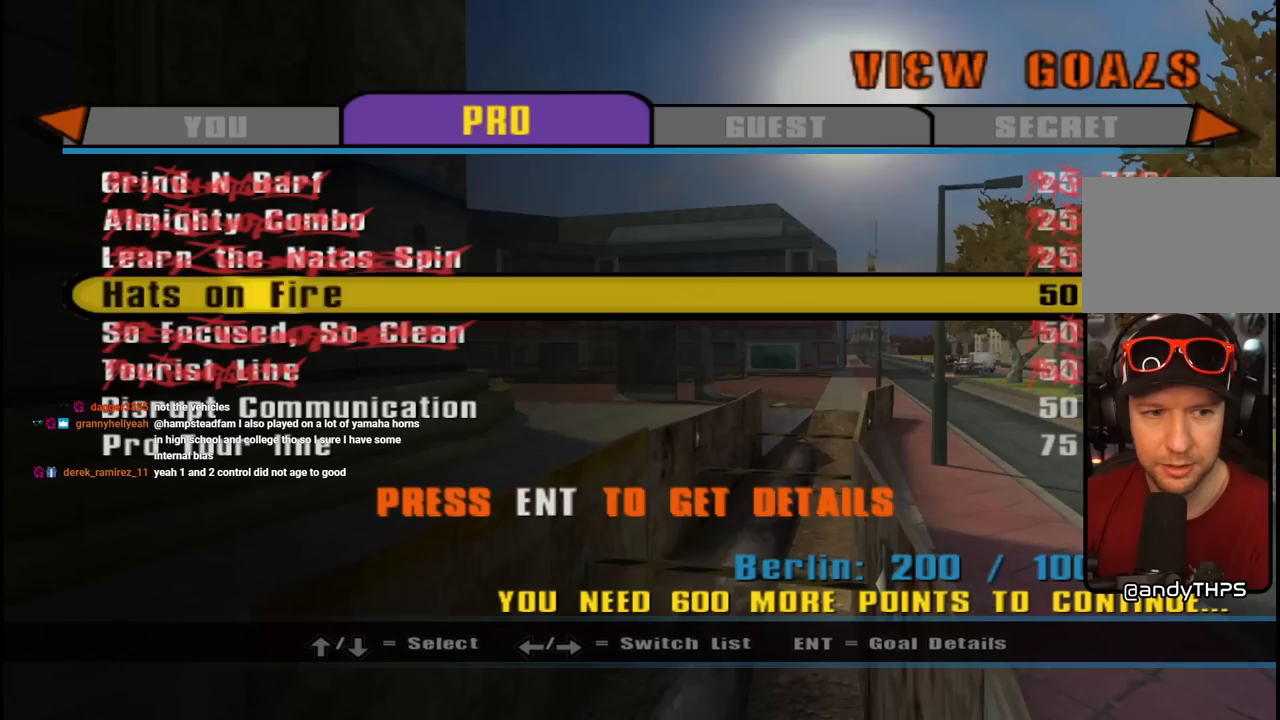
{"buttons": ["DPAD_DOWN"], "left_stick": "center", "right_stick": "center", "events": [[33, "DPAD_DOWN", "up"], [83, "DPAD_DOWN", "down"], [167, "DPAD_DOWN", "up"], [217, "DPAD_DOWN", "down"], [300, "DPAD_DOWN", "up"], [367, "DPAD_DOWN", "down"], [433, "DPAD_DOWN", "up"], [483, "DPAD_DOWN", "down"]]}
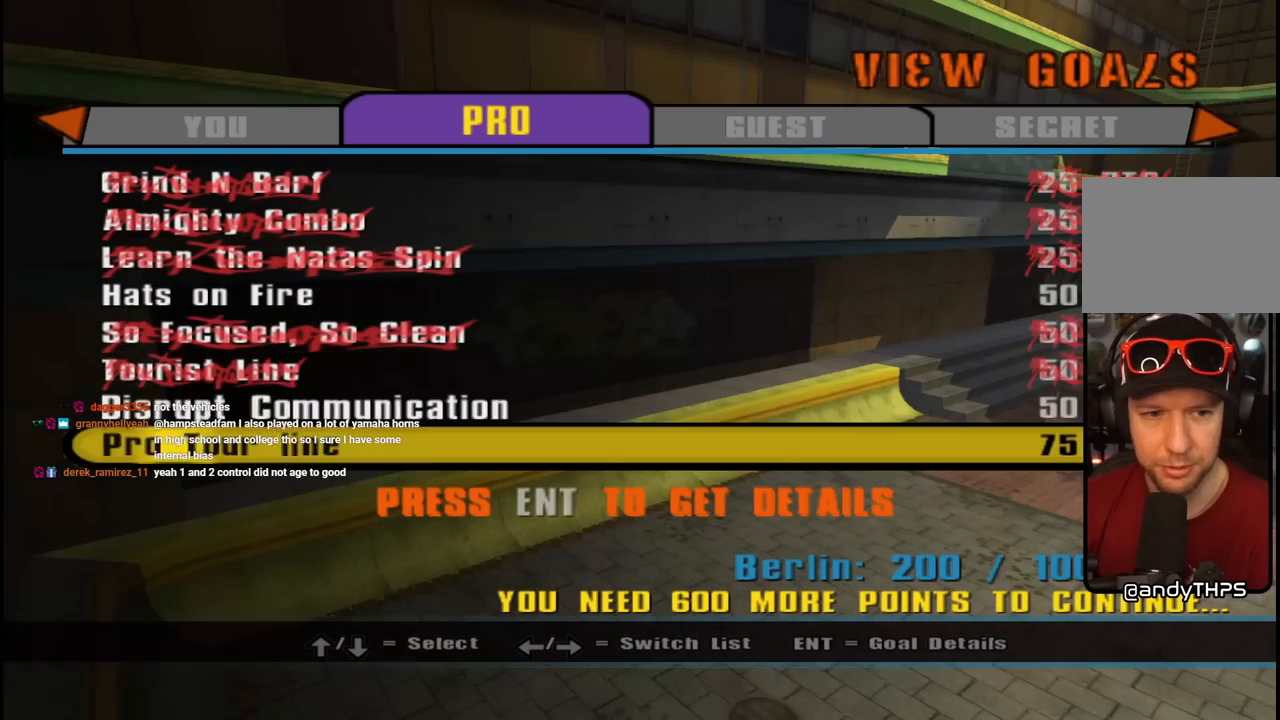
{"buttons": [], "left_stick": "center", "right_stick": "center", "events": [[83, "DPAD_DOWN", "up"]]}